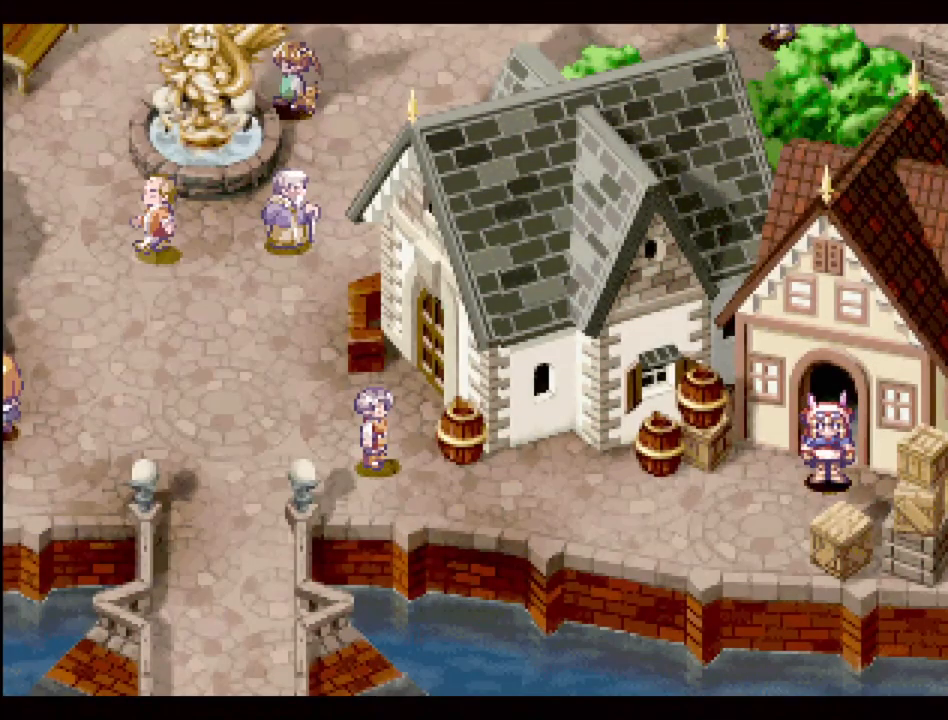
Gameplay with a controller (PlayStation layout); each line is a JSON object with the inputs held at the frame after it. "events" lists button and stick changes between this image and that frame as [ms after this image, input, new state], when the widget could be followed in between. Not read: L3 R3.
{"buttons": ["TRIANGLE", "DPAD_LEFT"], "events": [[117, "DPAD_LEFT", "down"], [117, "TRIANGLE", "down"]]}
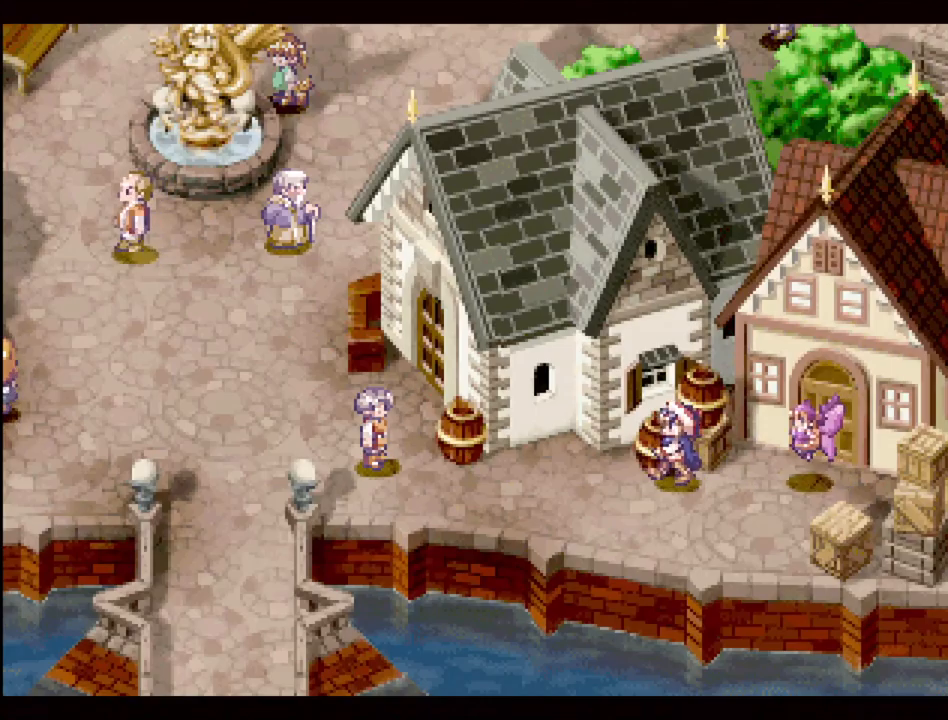
{"buttons": ["TRIANGLE", "DPAD_LEFT"], "events": []}
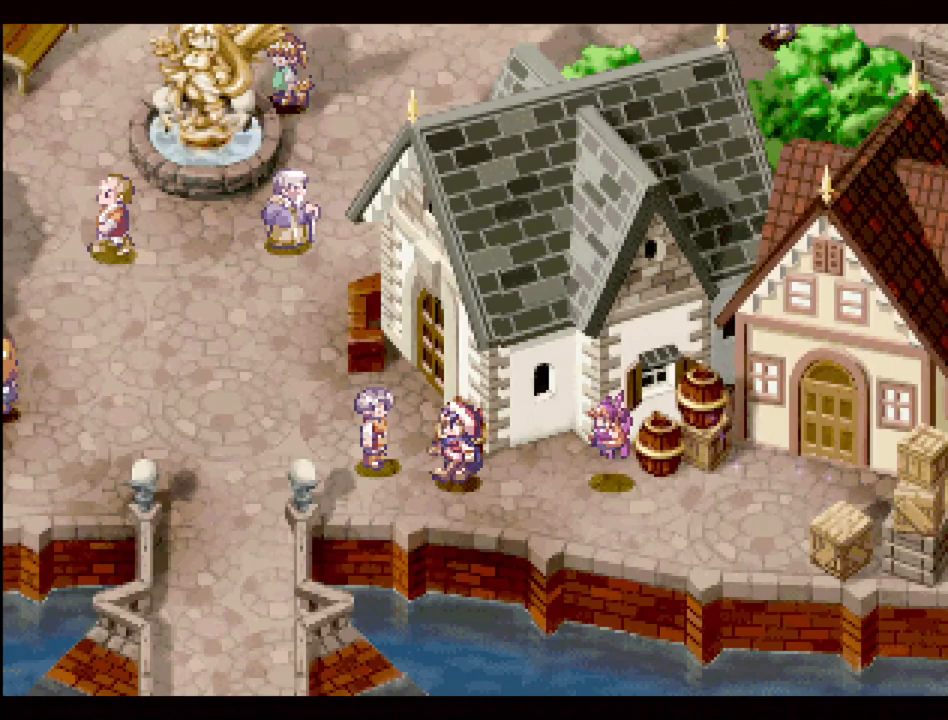
{"buttons": [], "events": [[100, "TRIANGLE", "up"], [167, "DPAD_UP", "down"], [200, "CROSS", "down"], [200, "DPAD_LEFT", "up"], [317, "CROSS", "up"], [317, "DPAD_UP", "up"]]}
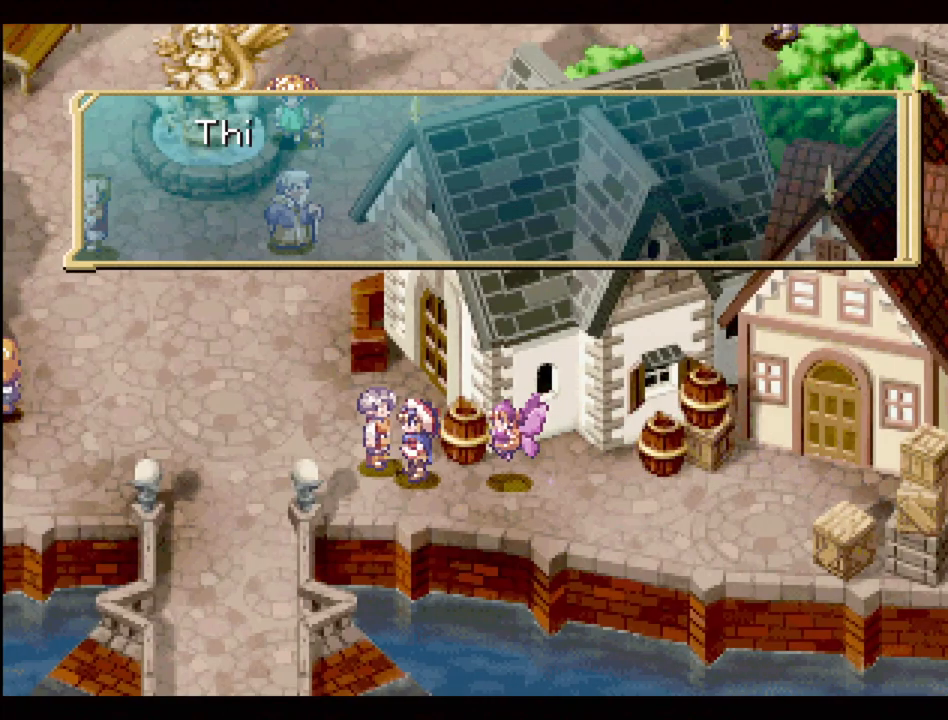
{"buttons": [], "events": [[267, "CROSS", "down"], [367, "CROSS", "up"]]}
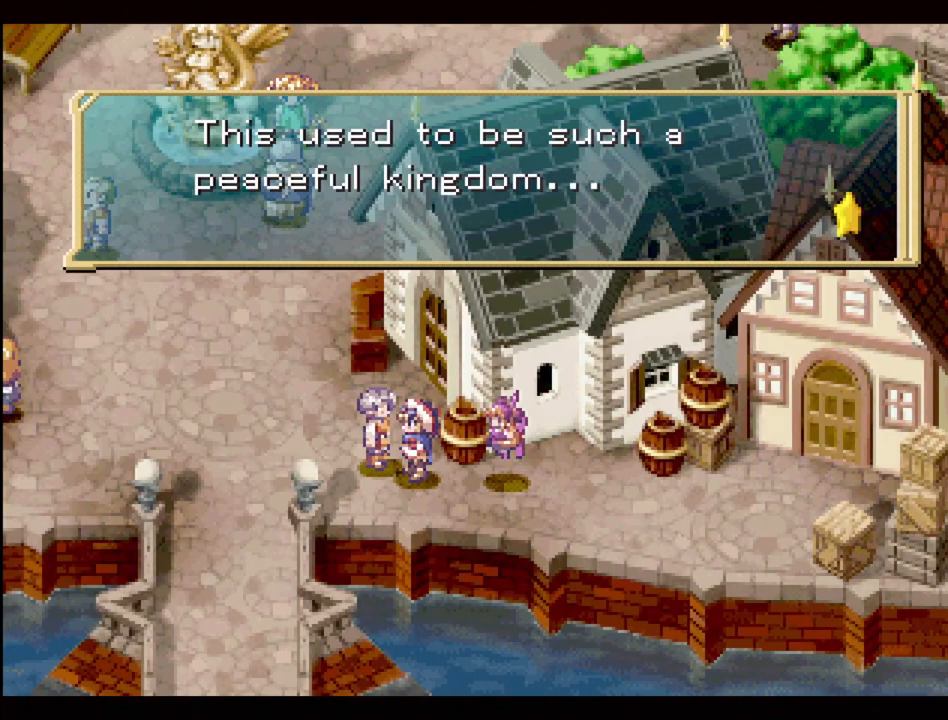
{"buttons": ["CROSS"], "events": [[450, "CROSS", "down"]]}
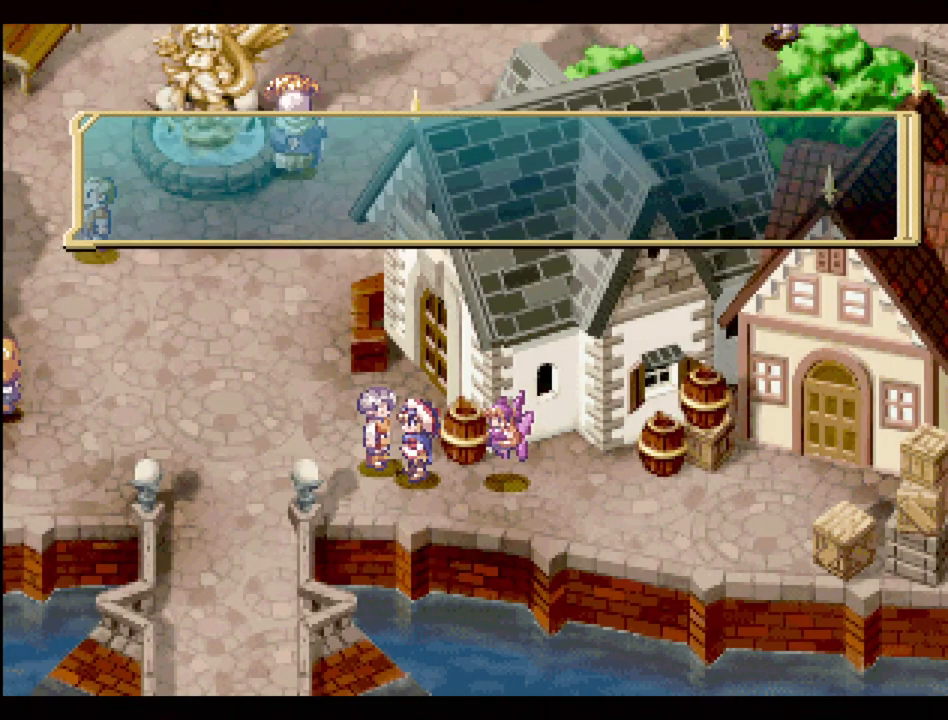
{"buttons": ["TRIANGLE", "DPAD_DOWN"], "events": [[67, "CROSS", "up"], [383, "DPAD_DOWN", "down"], [417, "TRIANGLE", "down"]]}
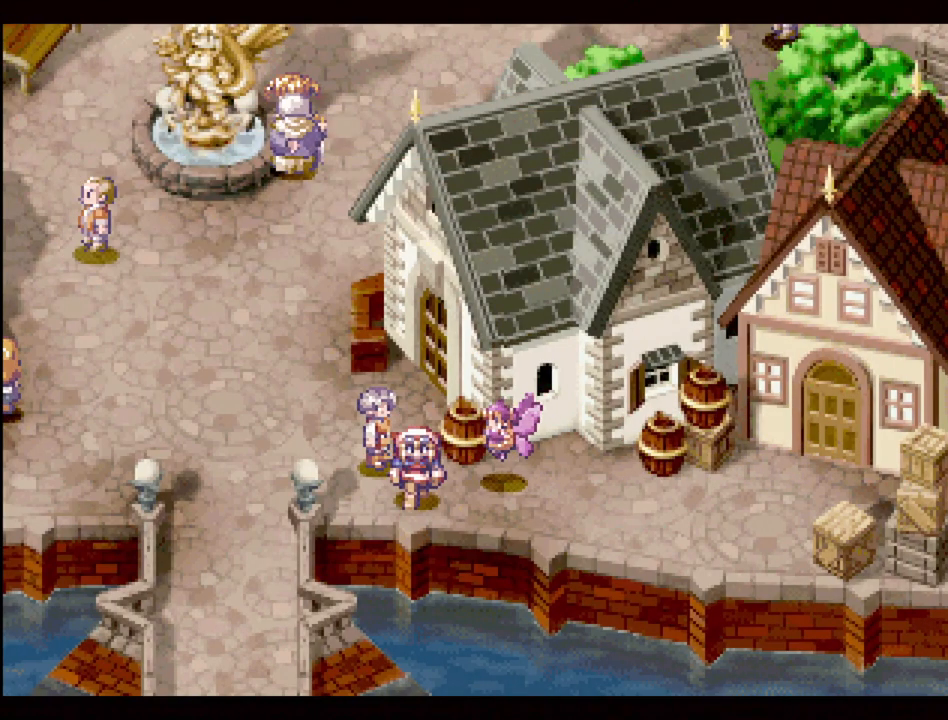
{"buttons": ["TRIANGLE", "DPAD_UP"], "events": [[33, "DPAD_LEFT", "down"], [67, "DPAD_DOWN", "up"], [300, "DPAD_UP", "down"], [367, "DPAD_LEFT", "up"]]}
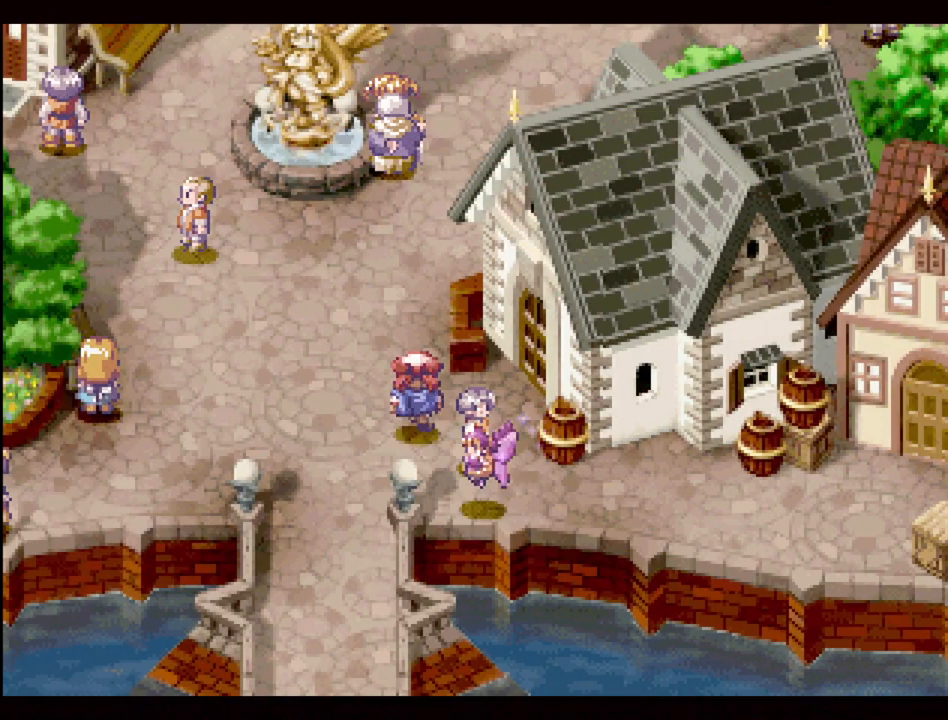
{"buttons": ["TRIANGLE", "DPAD_RIGHT"], "events": [[17, "DPAD_RIGHT", "down"], [67, "DPAD_UP", "up"], [400, "DPAD_UP", "down"], [450, "DPAD_UP", "up"]]}
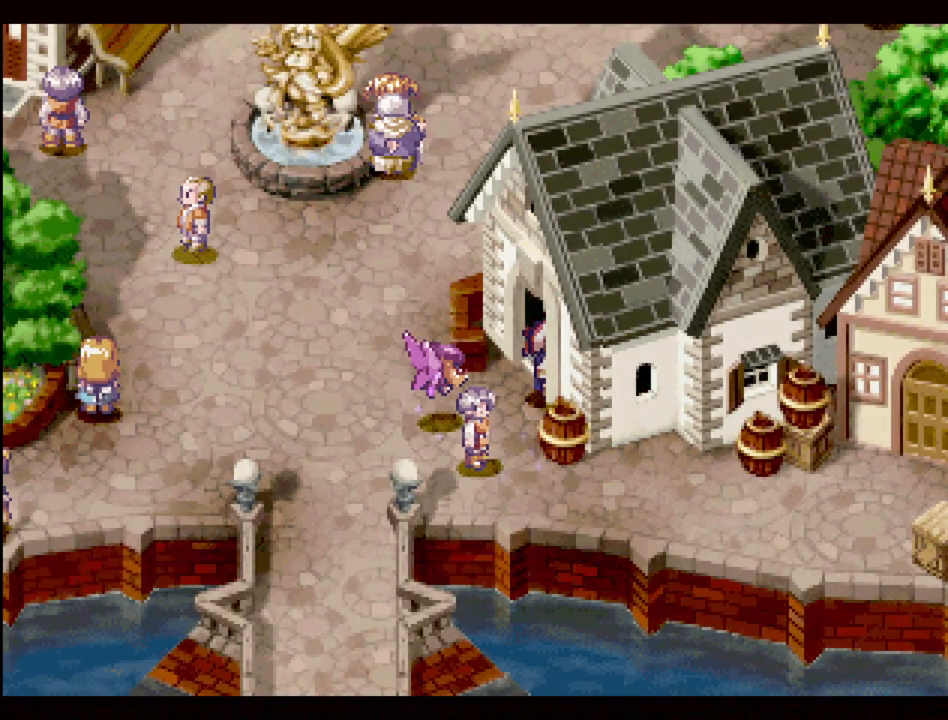
{"buttons": [], "events": [[17, "DPAD_UP", "down"], [233, "DPAD_UP", "up"], [233, "TRIANGLE", "up"], [267, "DPAD_RIGHT", "up"]]}
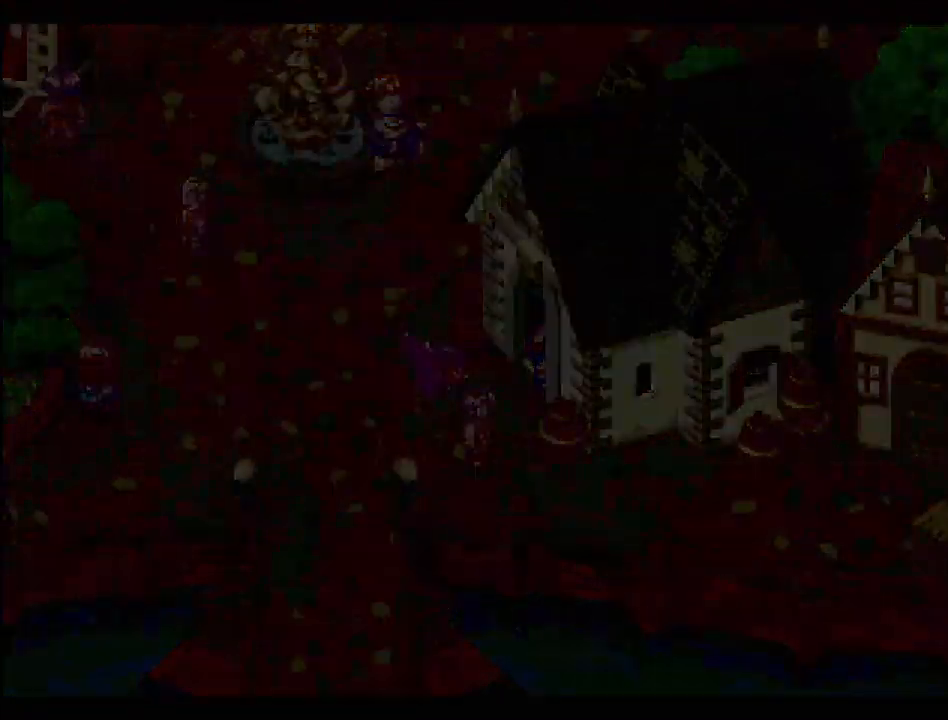
{"buttons": [], "events": []}
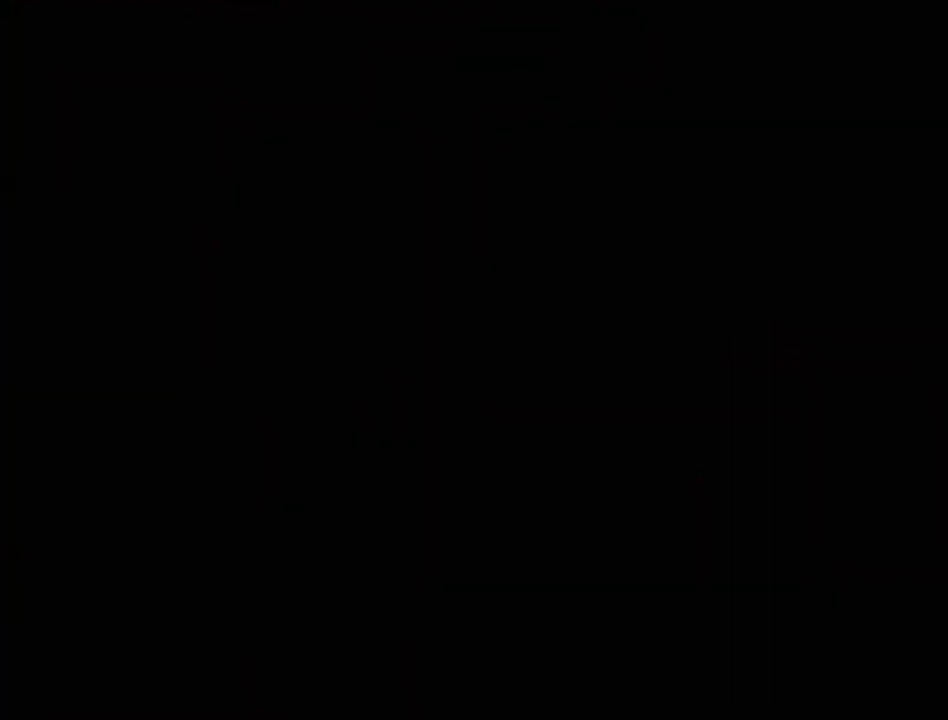
{"buttons": ["TRIANGLE"], "events": [[467, "TRIANGLE", "down"]]}
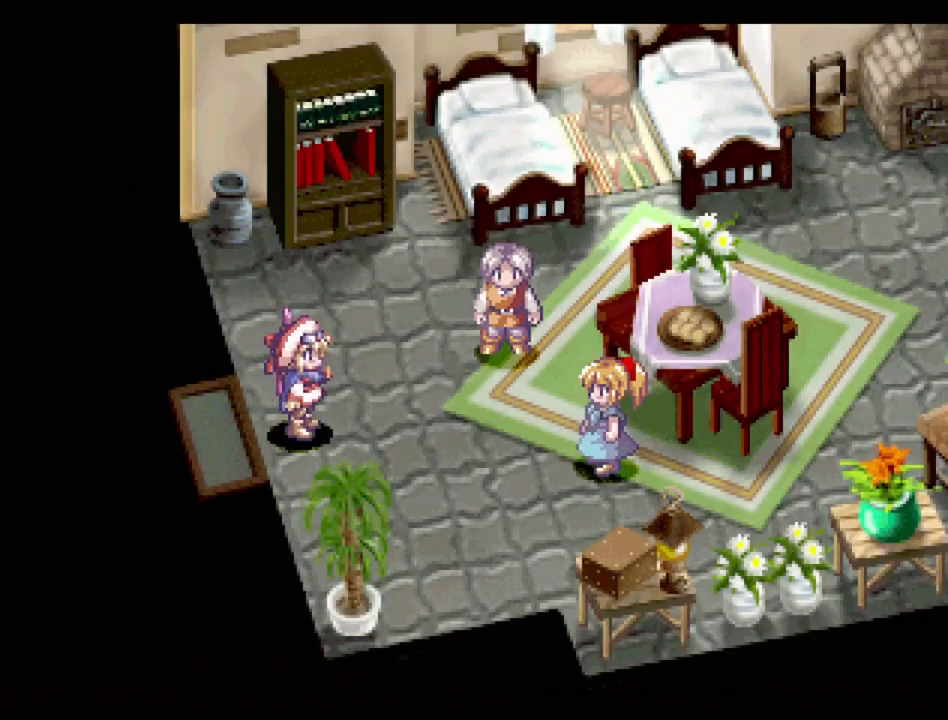
{"buttons": ["DPAD_UP"], "events": [[67, "DPAD_RIGHT", "down"], [283, "DPAD_UP", "down"], [433, "TRIANGLE", "up"], [500, "DPAD_RIGHT", "up"]]}
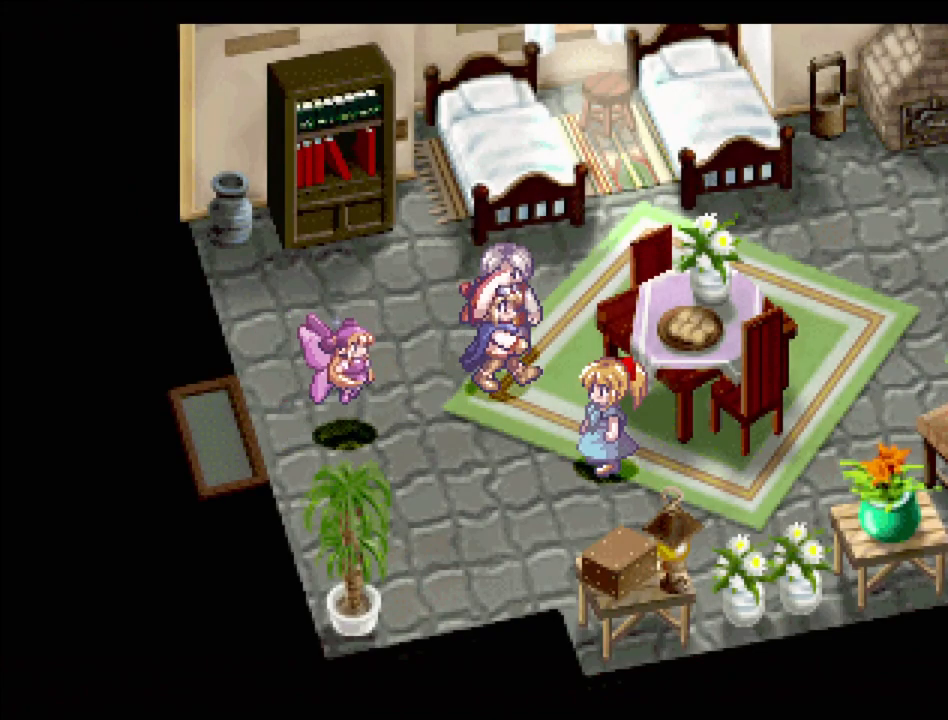
{"buttons": [], "events": [[33, "CROSS", "down"], [67, "DPAD_UP", "up"], [150, "CROSS", "up"]]}
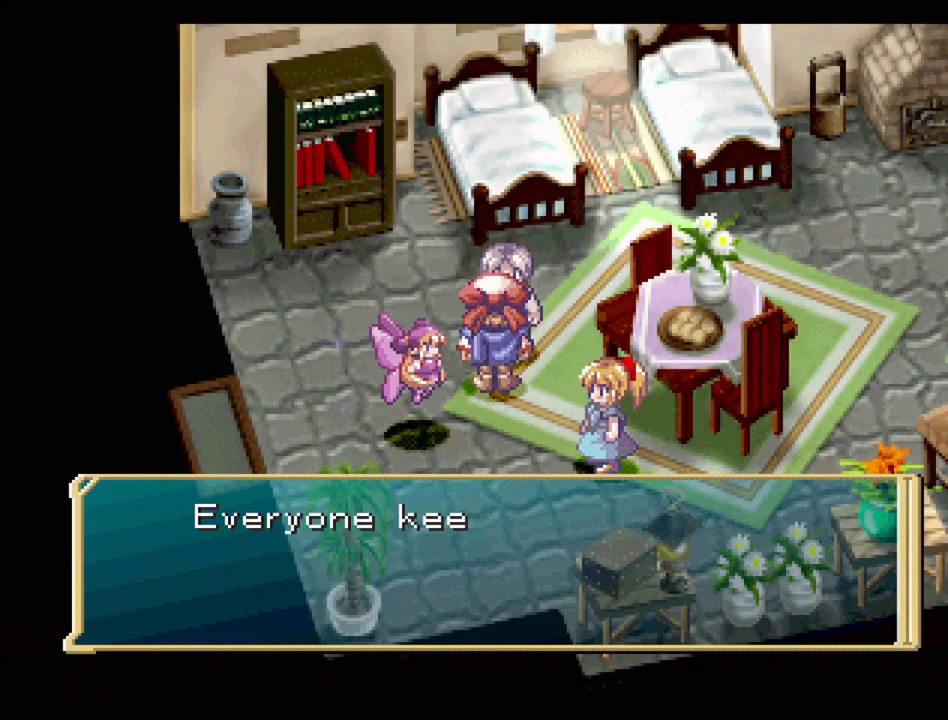
{"buttons": [], "events": [[17, "CROSS", "down"], [117, "CROSS", "up"]]}
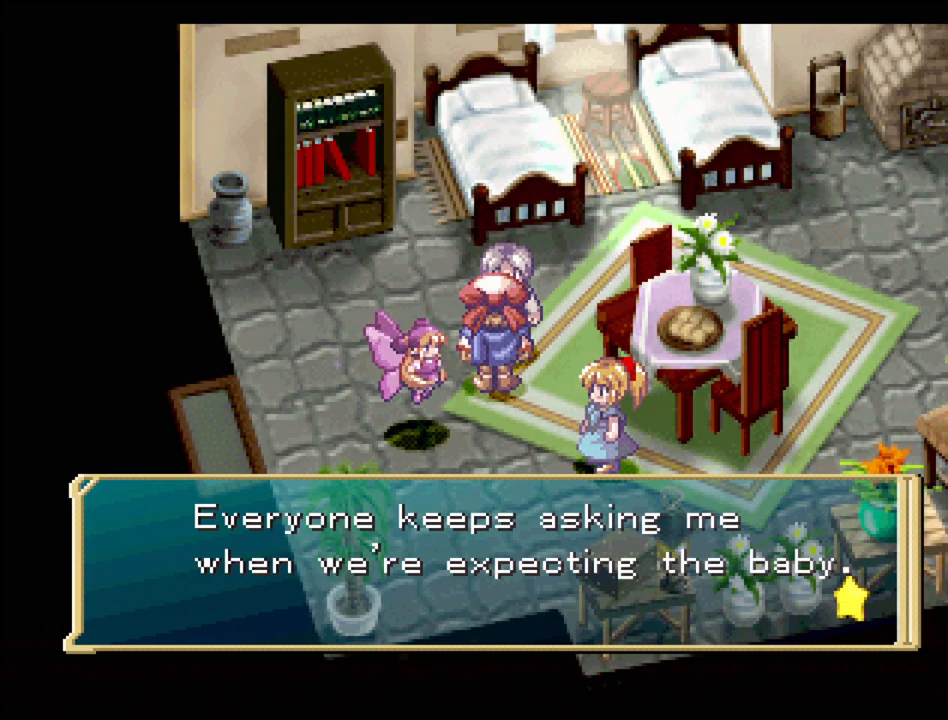
{"buttons": ["CROSS"], "events": [[433, "CROSS", "down"]]}
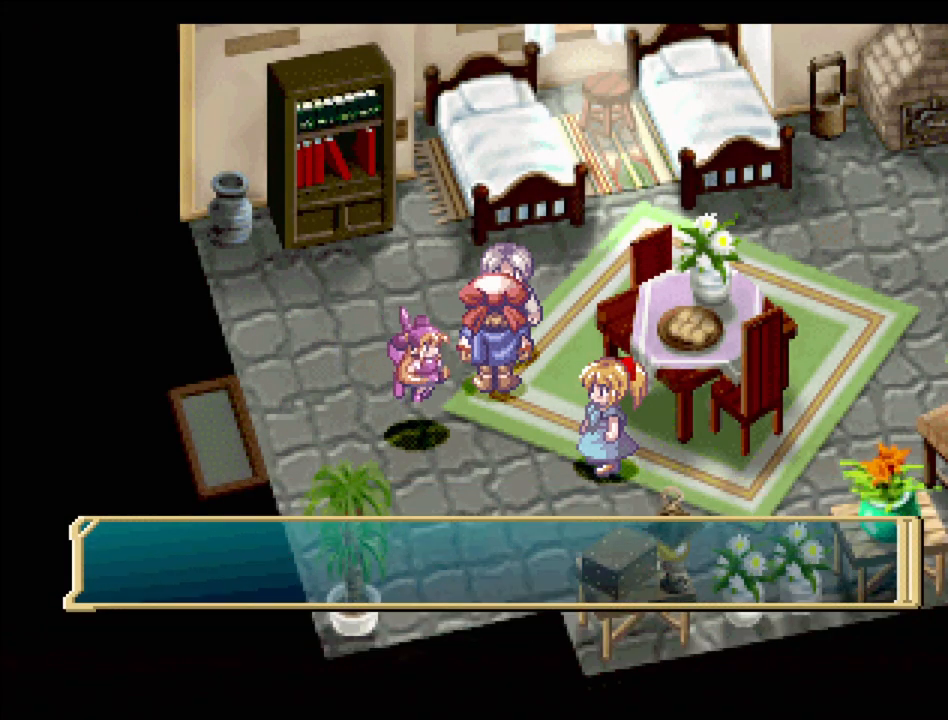
{"buttons": ["DPAD_DOWN", "DPAD_RIGHT"], "events": [[50, "CROSS", "up"], [317, "DPAD_DOWN", "down"], [433, "DPAD_RIGHT", "down"]]}
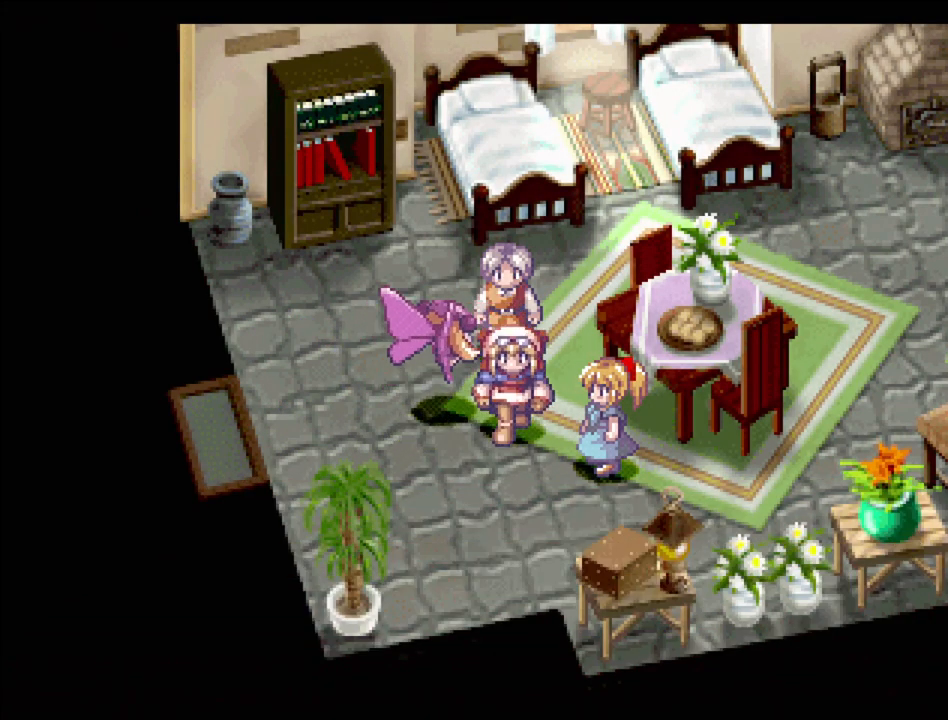
{"buttons": [], "events": [[150, "DPAD_DOWN", "up"], [183, "CROSS", "down"], [317, "CROSS", "up"], [317, "DPAD_RIGHT", "up"]]}
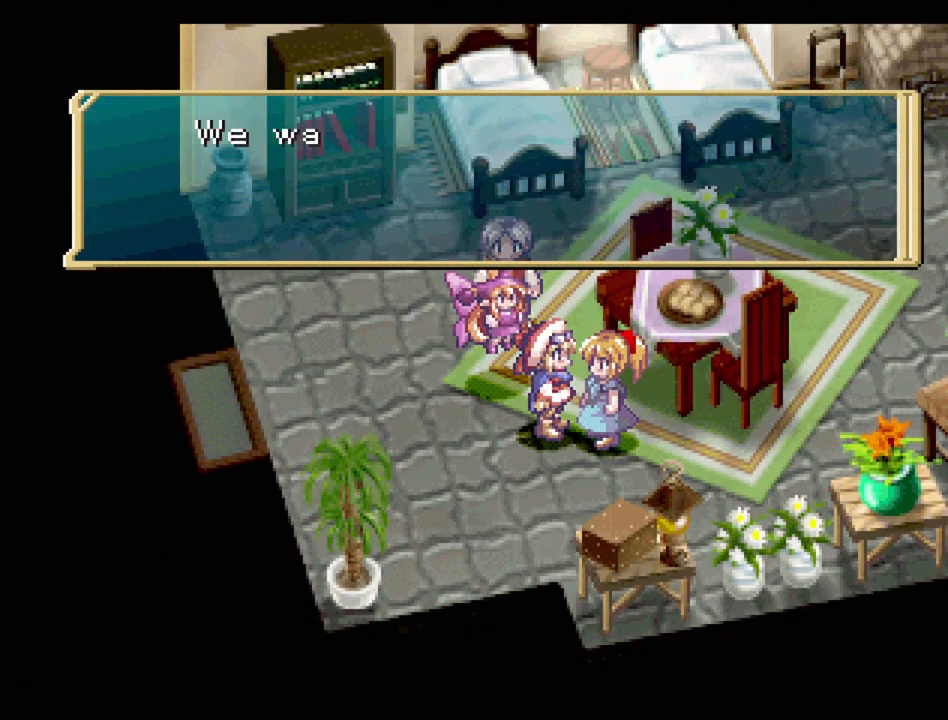
{"buttons": [], "events": [[233, "CROSS", "down"], [367, "CROSS", "up"]]}
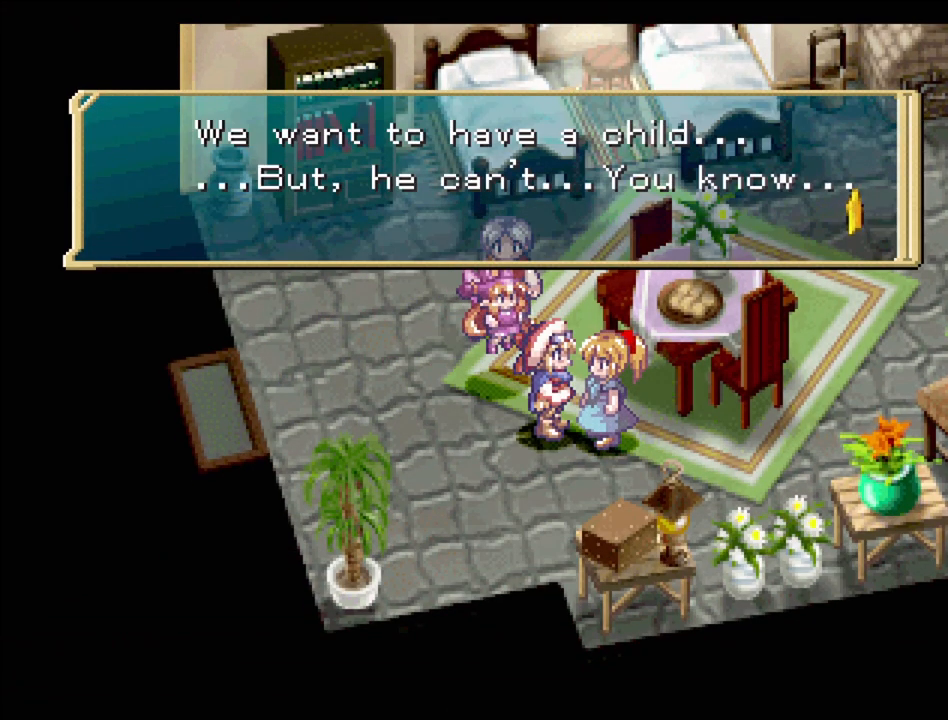
{"buttons": [], "events": []}
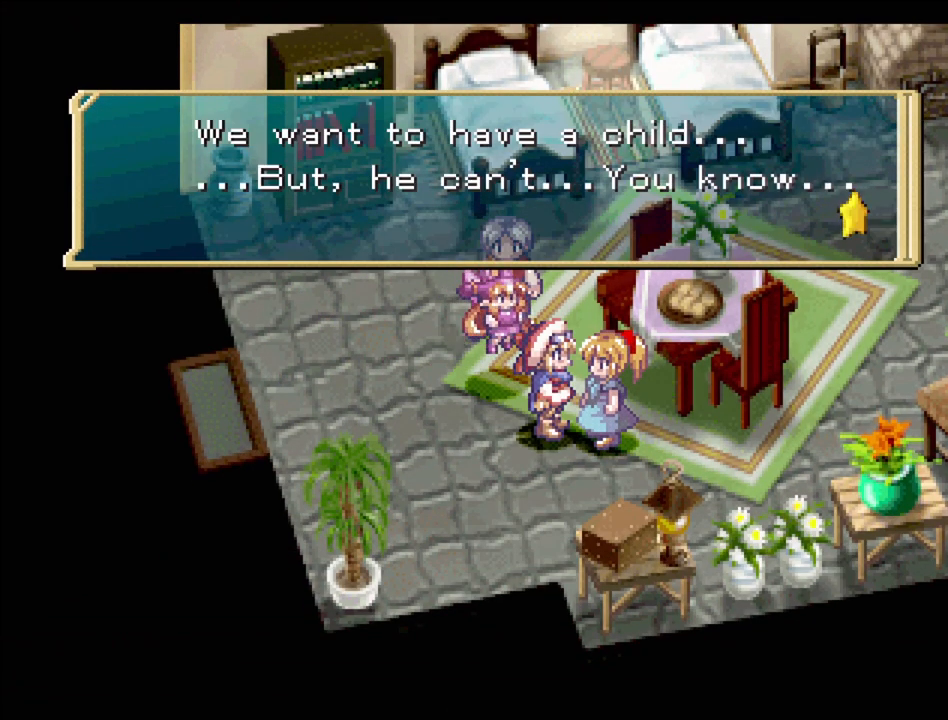
{"buttons": [], "events": [[67, "CROSS", "down"], [183, "CROSS", "up"]]}
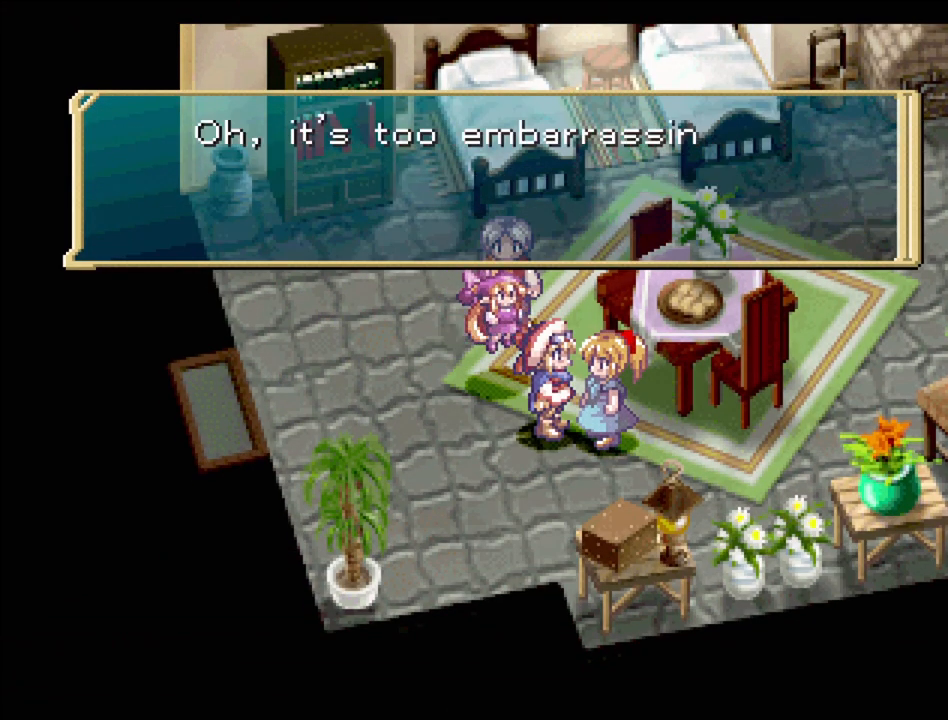
{"buttons": [], "events": []}
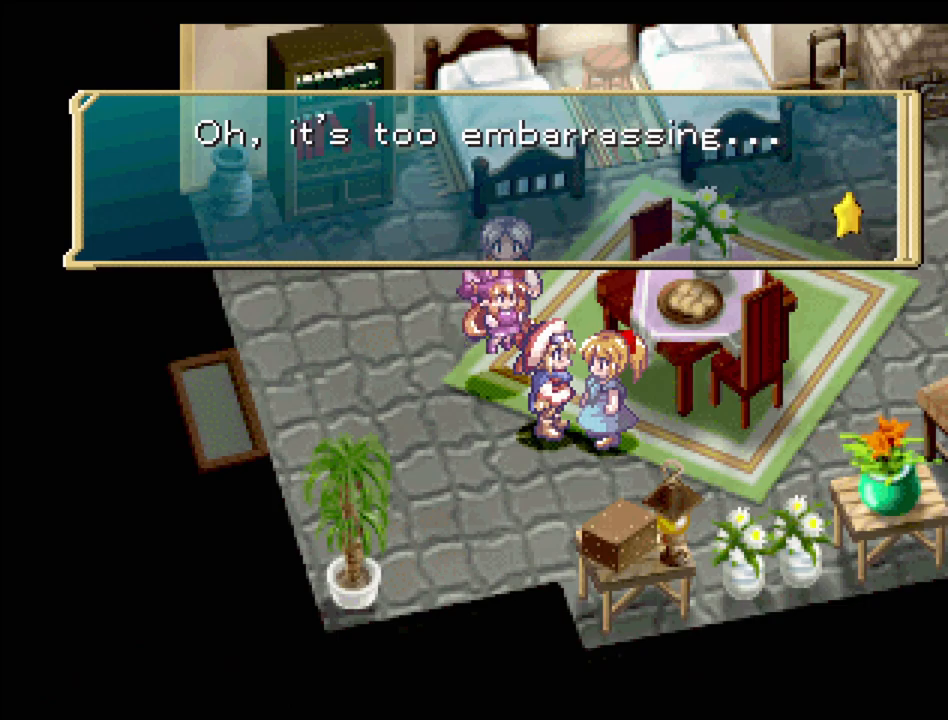
{"buttons": [], "events": [[150, "CROSS", "down"], [283, "CROSS", "up"]]}
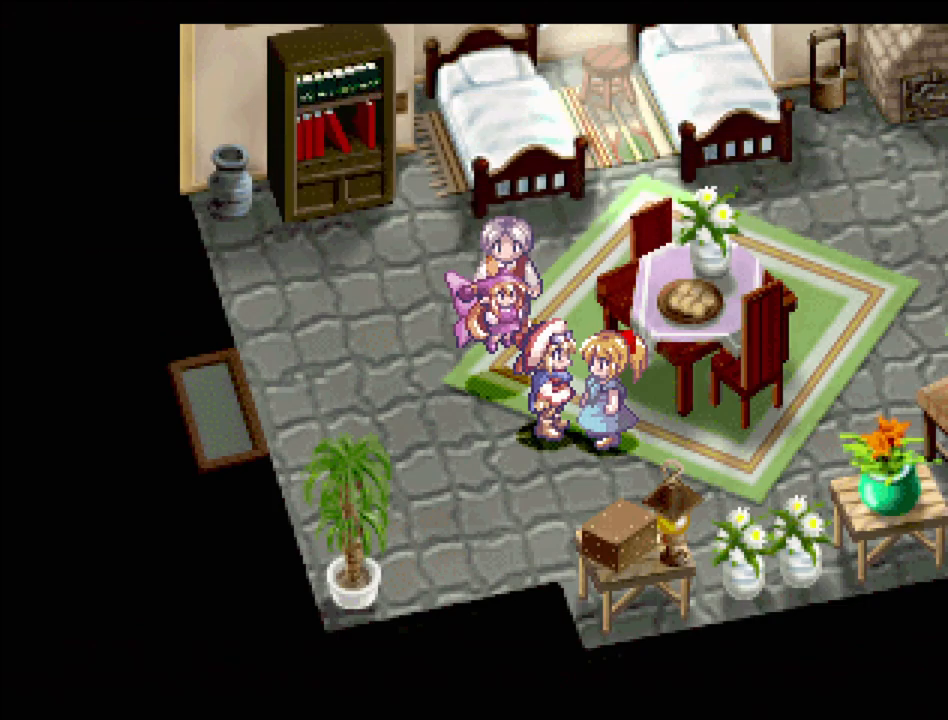
{"buttons": ["TRIANGLE", "DPAD_LEFT"], "events": [[283, "DPAD_LEFT", "down"], [433, "TRIANGLE", "down"]]}
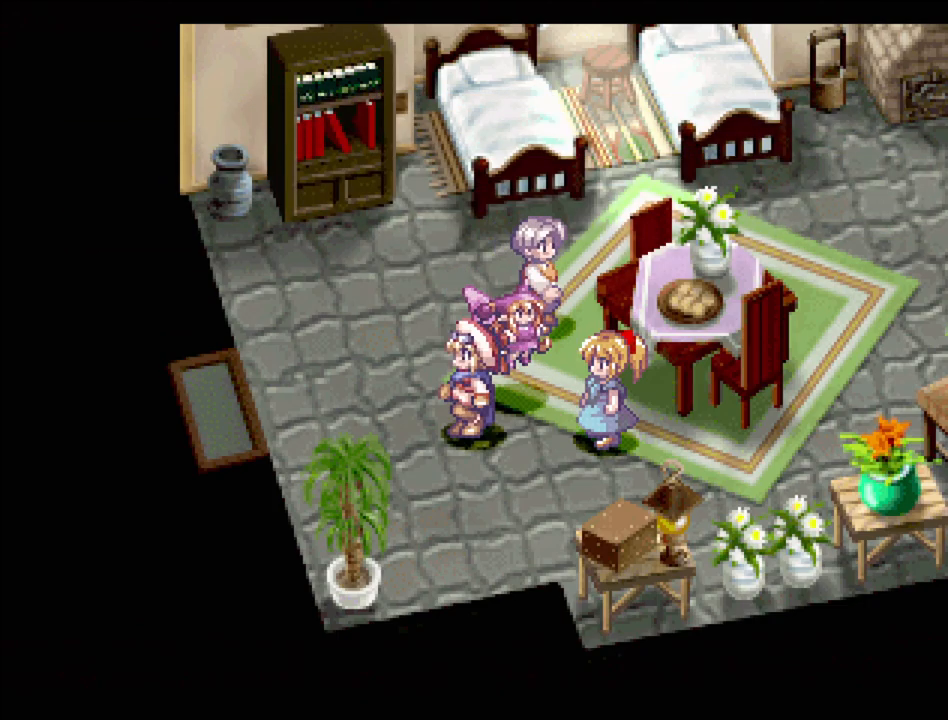
{"buttons": ["TRIANGLE", "DPAD_LEFT"], "events": [[167, "DPAD_UP", "down"], [267, "DPAD_UP", "up"]]}
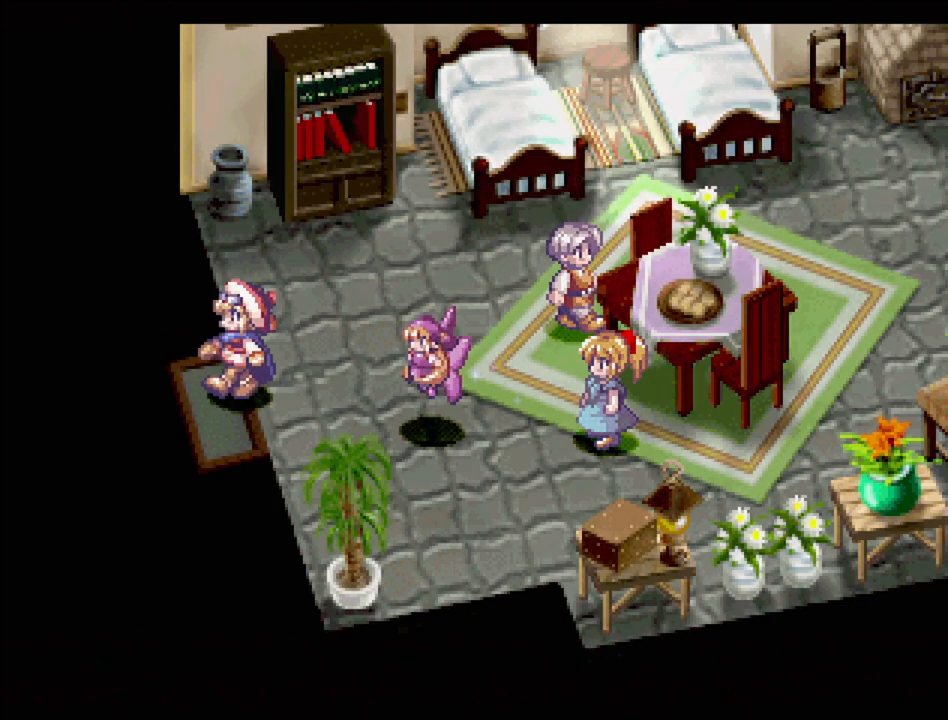
{"buttons": [], "events": [[33, "DPAD_DOWN", "down"], [67, "DPAD_DOWN", "up"], [117, "DPAD_LEFT", "up"], [183, "TRIANGLE", "up"]]}
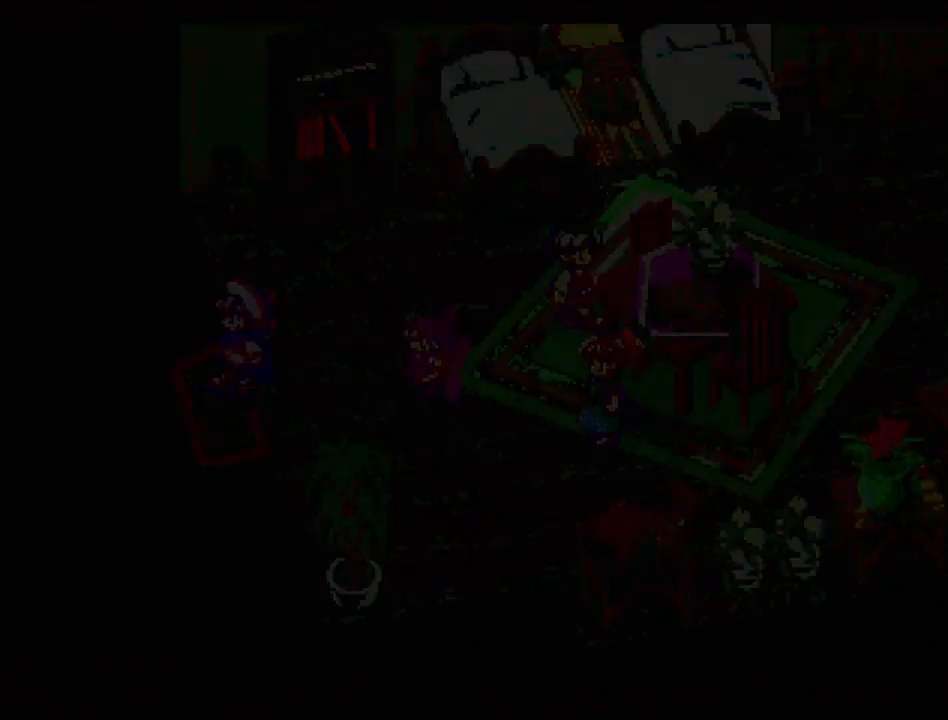
{"buttons": [], "events": []}
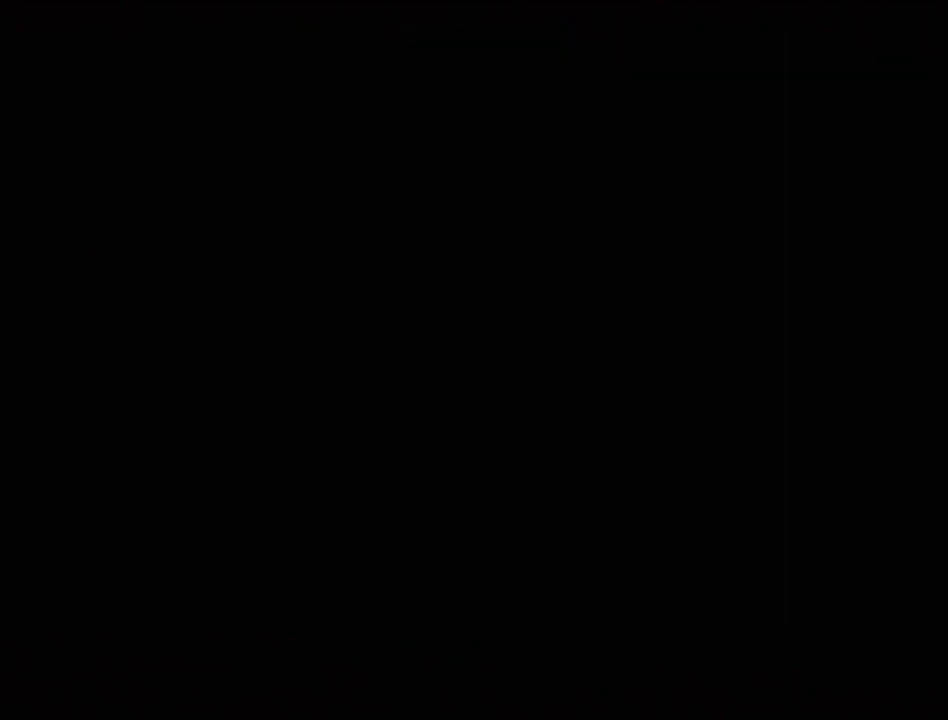
{"buttons": [], "events": []}
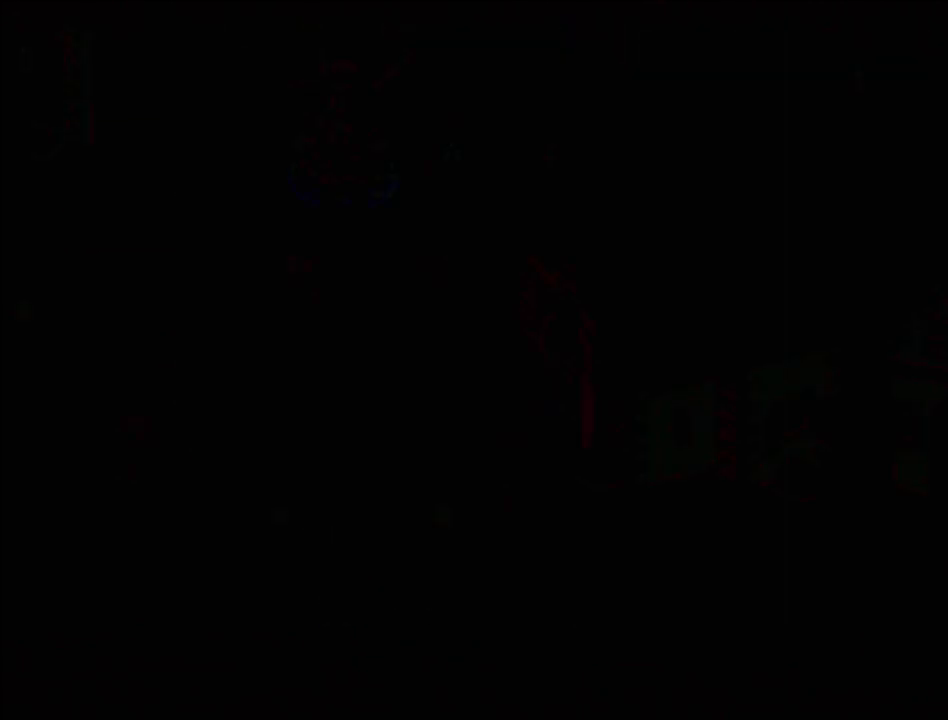
{"buttons": ["TRIANGLE", "DPAD_LEFT"], "events": [[300, "DPAD_LEFT", "down"], [317, "TRIANGLE", "down"]]}
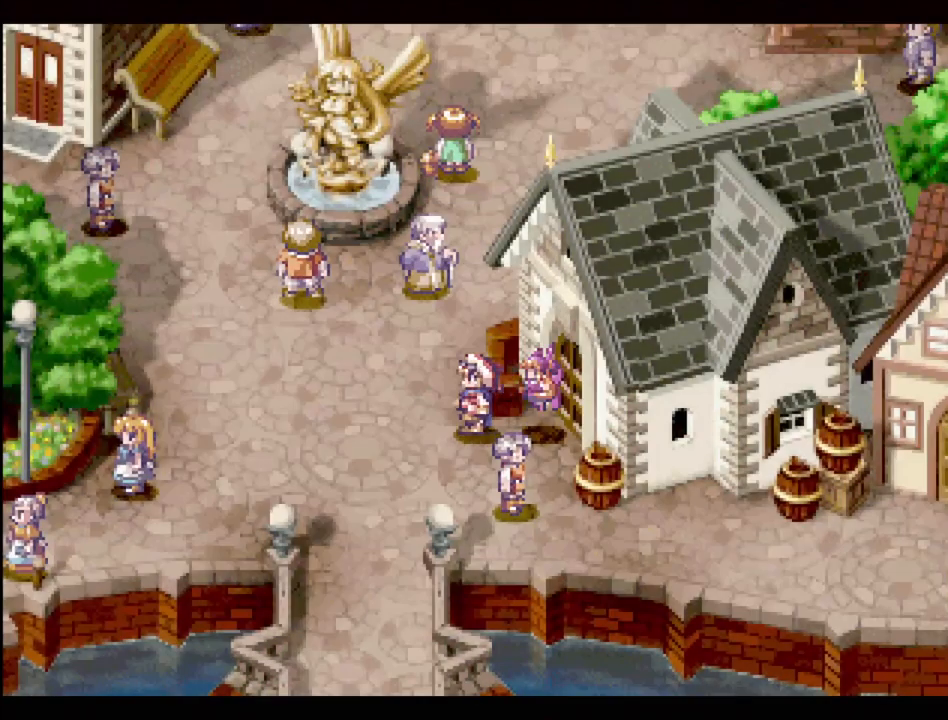
{"buttons": ["TRIANGLE", "DPAD_UP"], "events": [[200, "DPAD_LEFT", "up"], [467, "DPAD_UP", "down"]]}